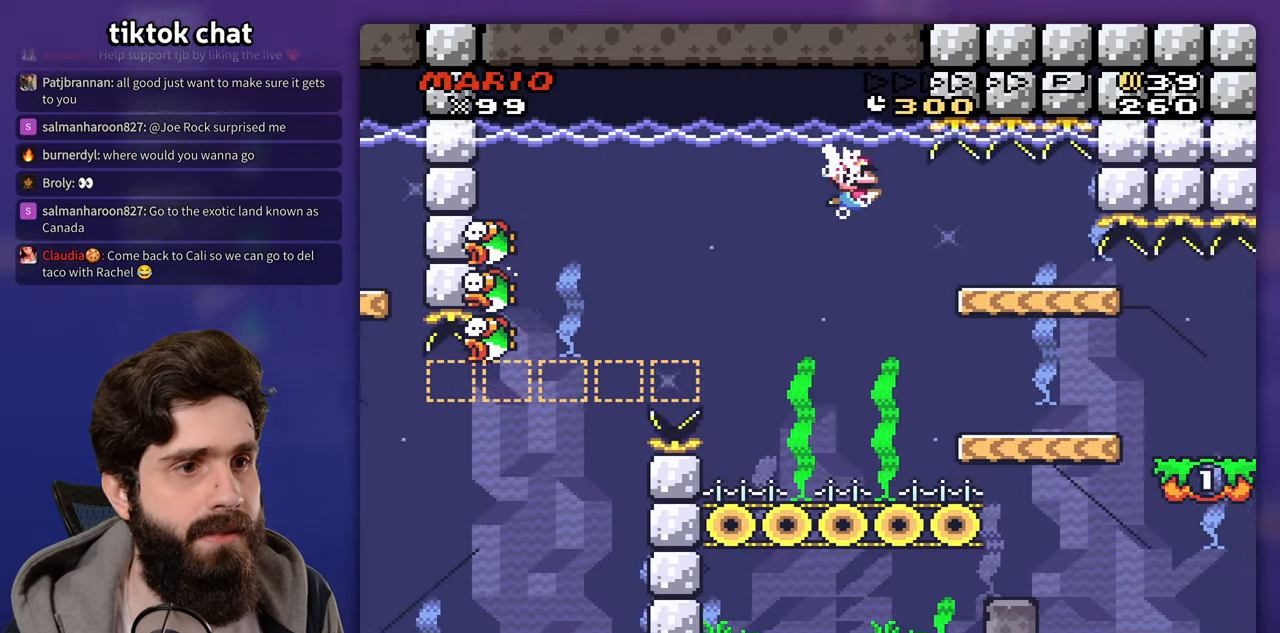
Gameplay with a controller (Nintendo layout); each line is a JSON object with the inputs held at the frame after it (dt_ms = milliseconds from this image to that frame). "events" lists button and stick changes between this image and that frame as [ms after this image, input, new state], when the widget could be followed in between. Not read: B DPAD_RIGHT DPAD_UP L3 R3 Y.
{"dt_ms": 500, "buttons": ["DPAD_LEFT"], "events": [[500, "DPAD_LEFT", "down"]]}
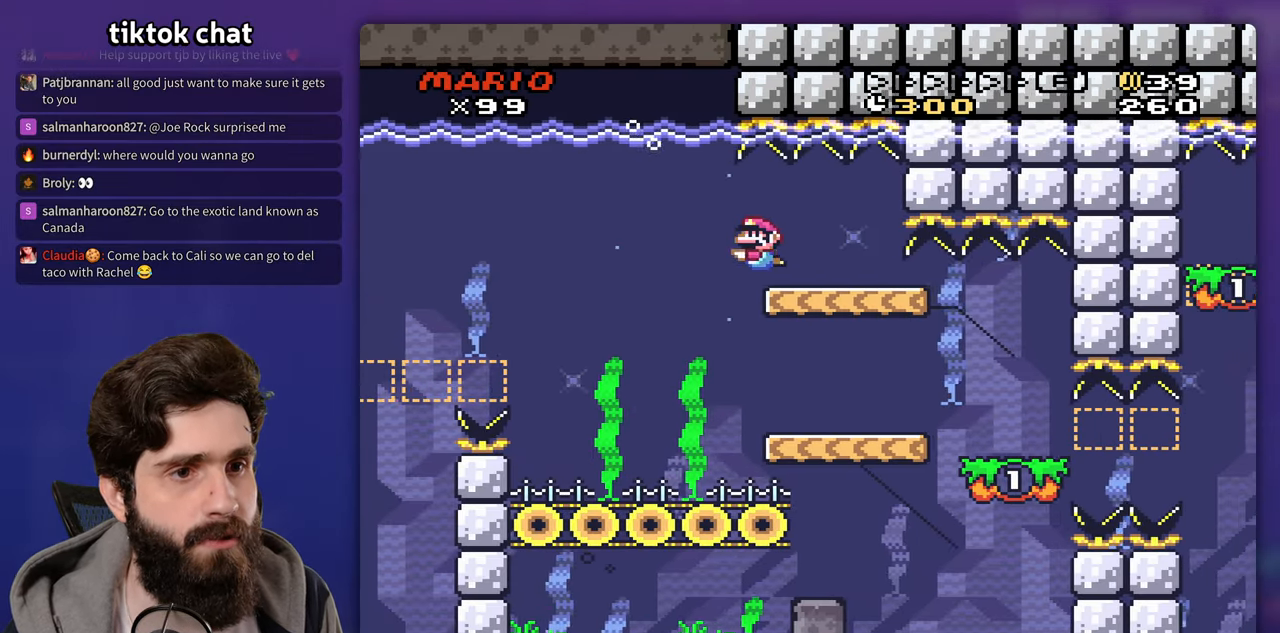
{"dt_ms": 500, "buttons": ["DPAD_LEFT"], "events": []}
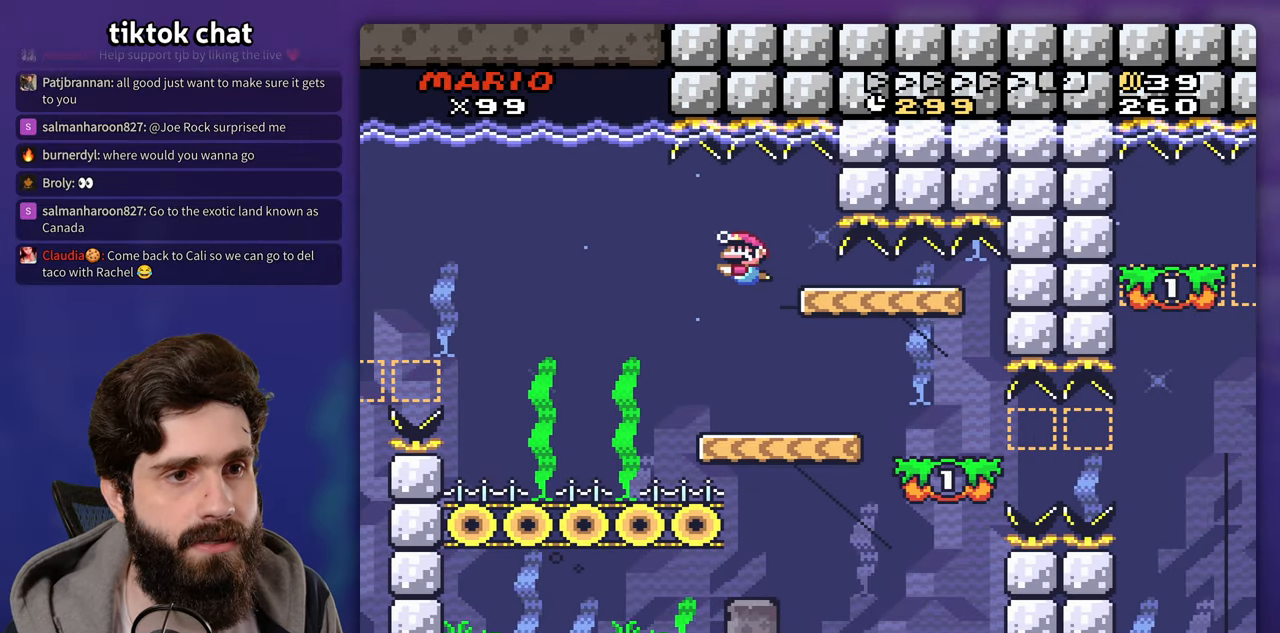
{"dt_ms": 500, "buttons": [], "events": [[100, "DPAD_LEFT", "up"]]}
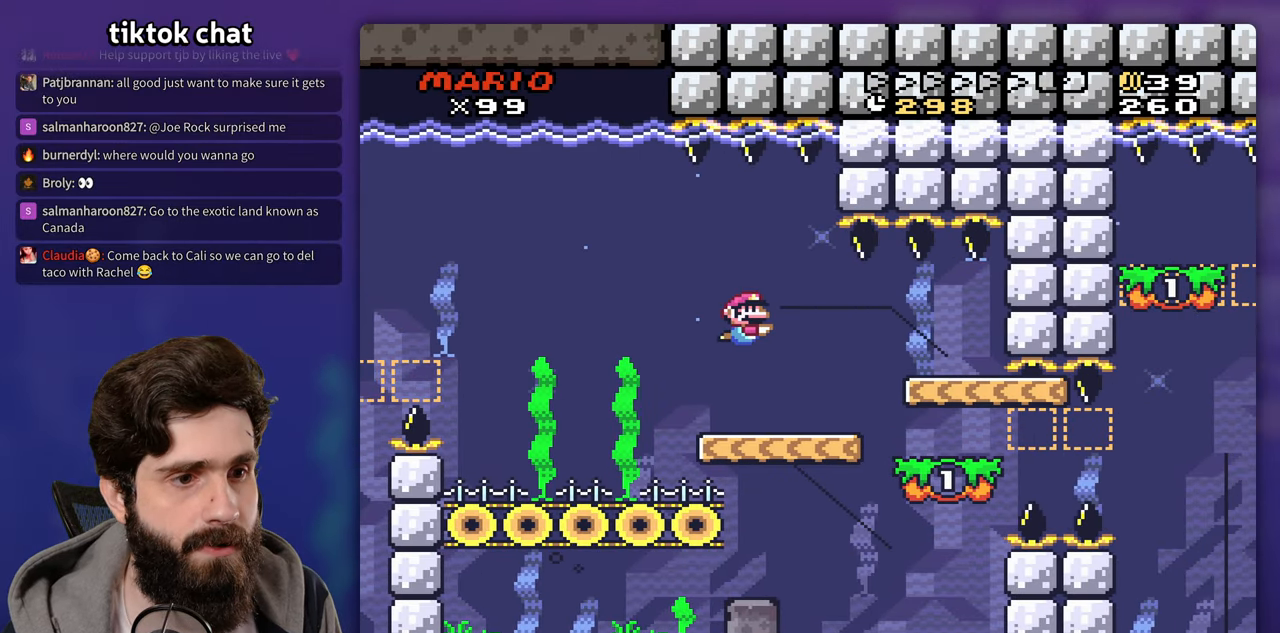
{"dt_ms": 500, "buttons": [], "events": []}
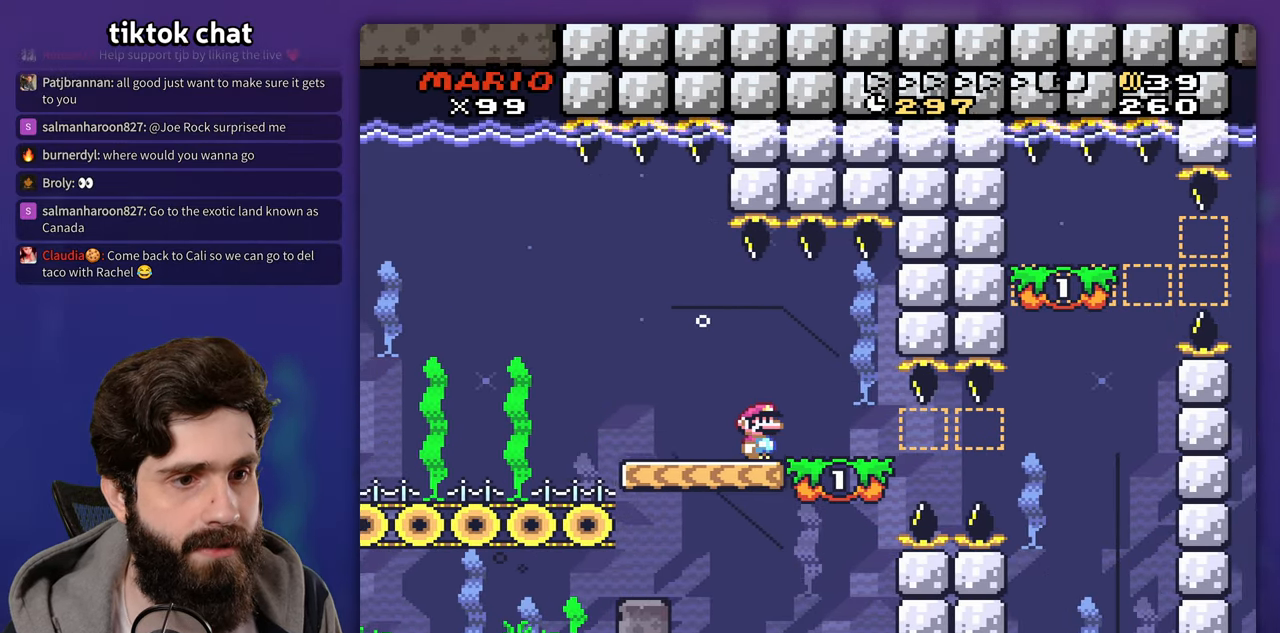
{"dt_ms": 500, "buttons": [], "events": []}
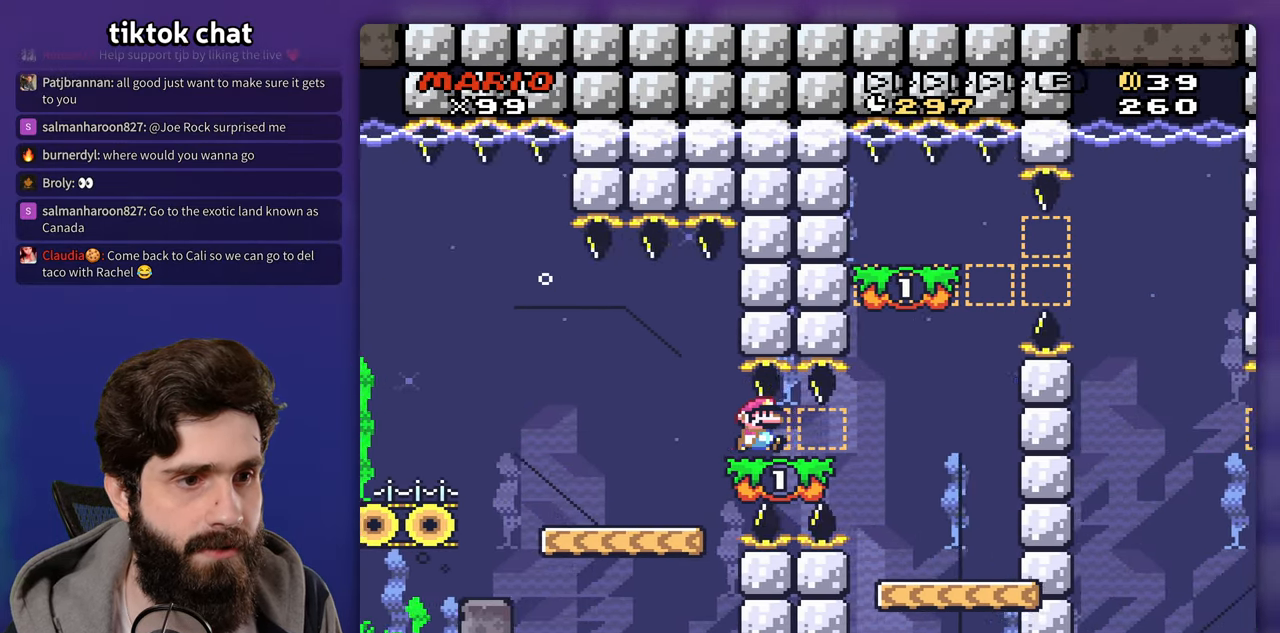
{"dt_ms": 1000, "buttons": []}
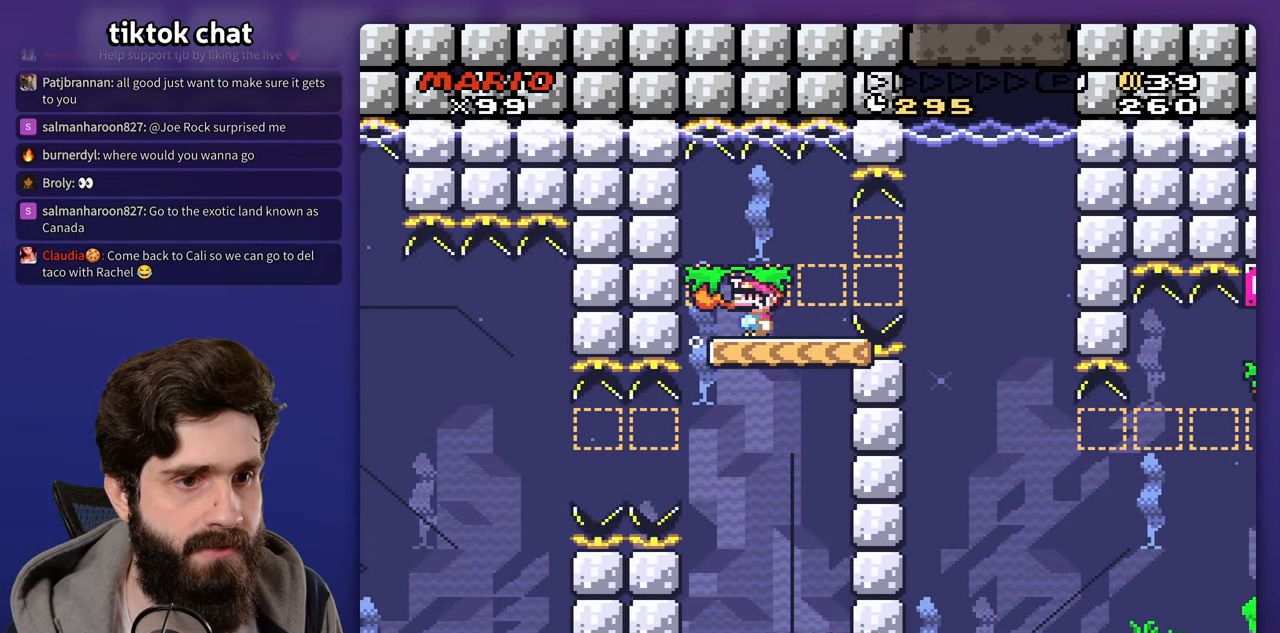
{"dt_ms": 500, "buttons": ["DPAD_LEFT"], "events": [[100, "DPAD_DOWN", "down"], [383, "DPAD_LEFT", "down"], [500, "DPAD_DOWN", "up"]]}
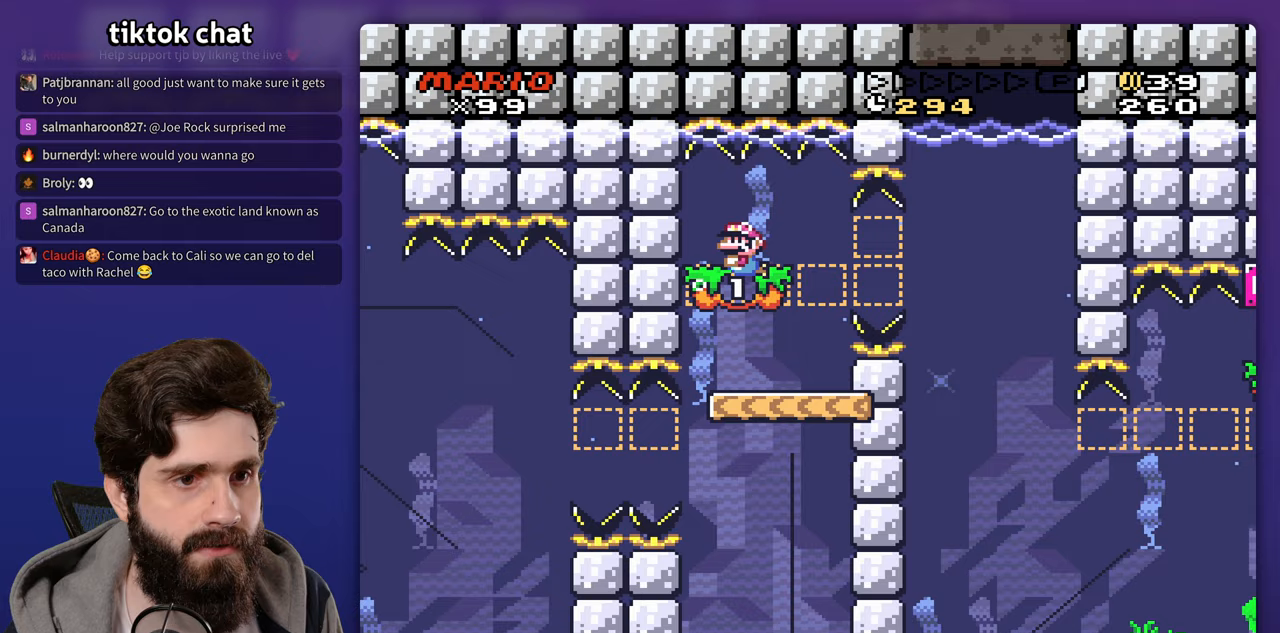
{"dt_ms": 500, "buttons": [], "events": [[117, "DPAD_LEFT", "up"]]}
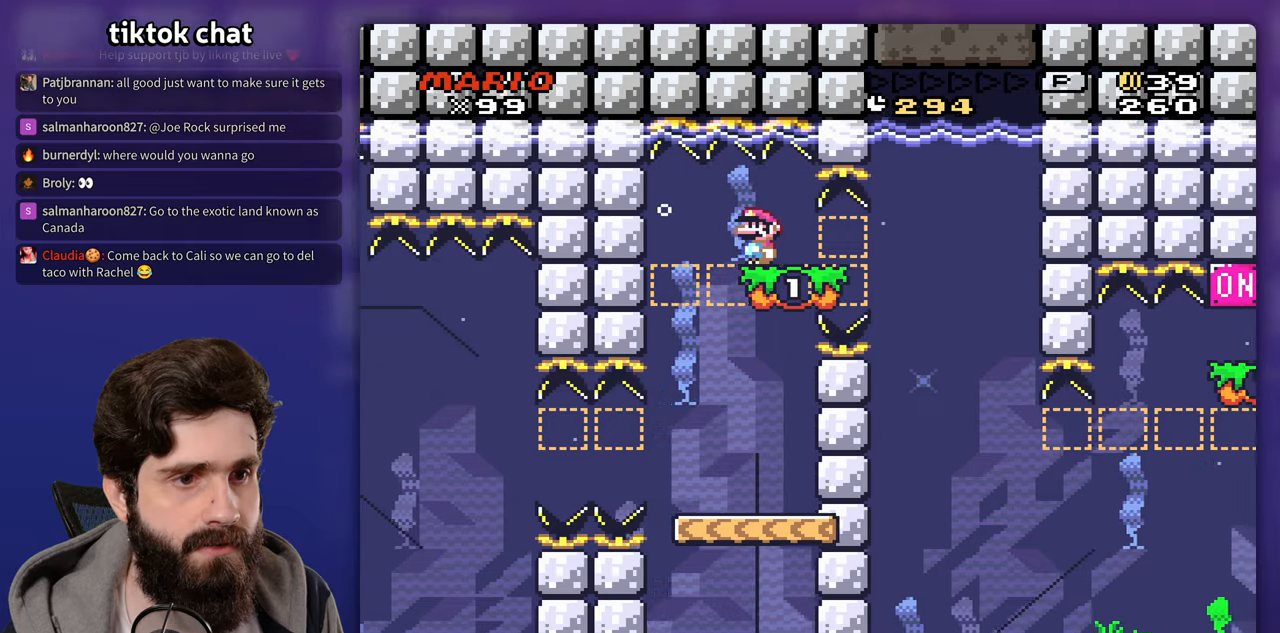
{"dt_ms": 500, "buttons": [], "events": []}
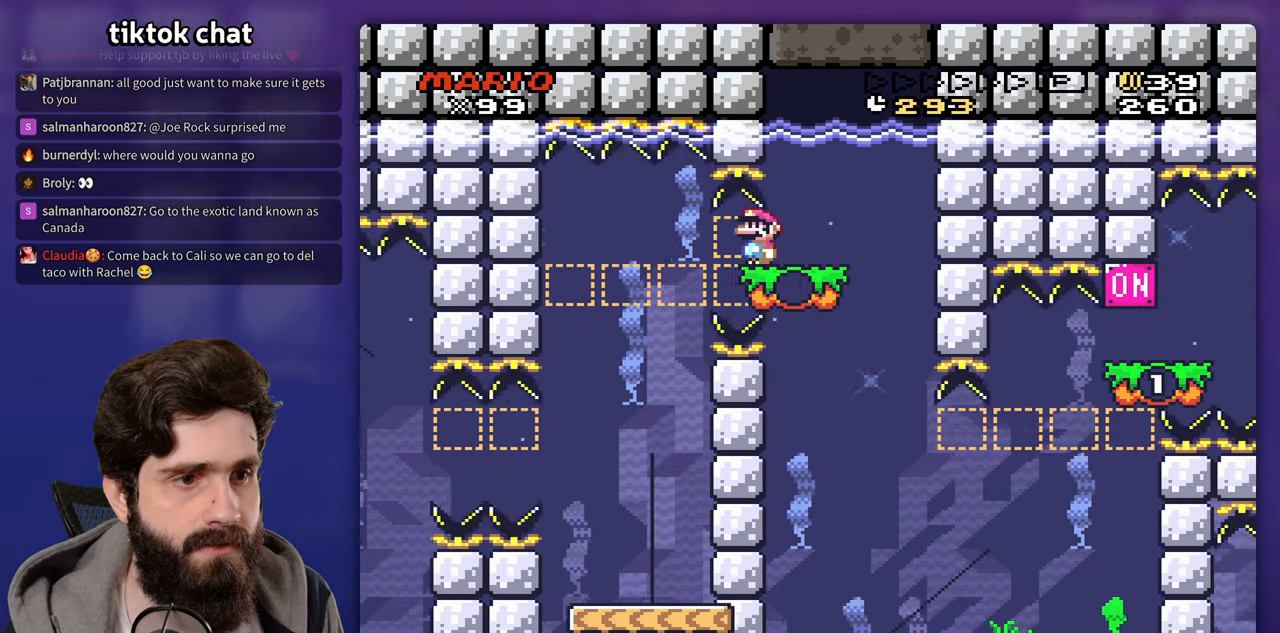
{"dt_ms": 500, "buttons": [], "events": []}
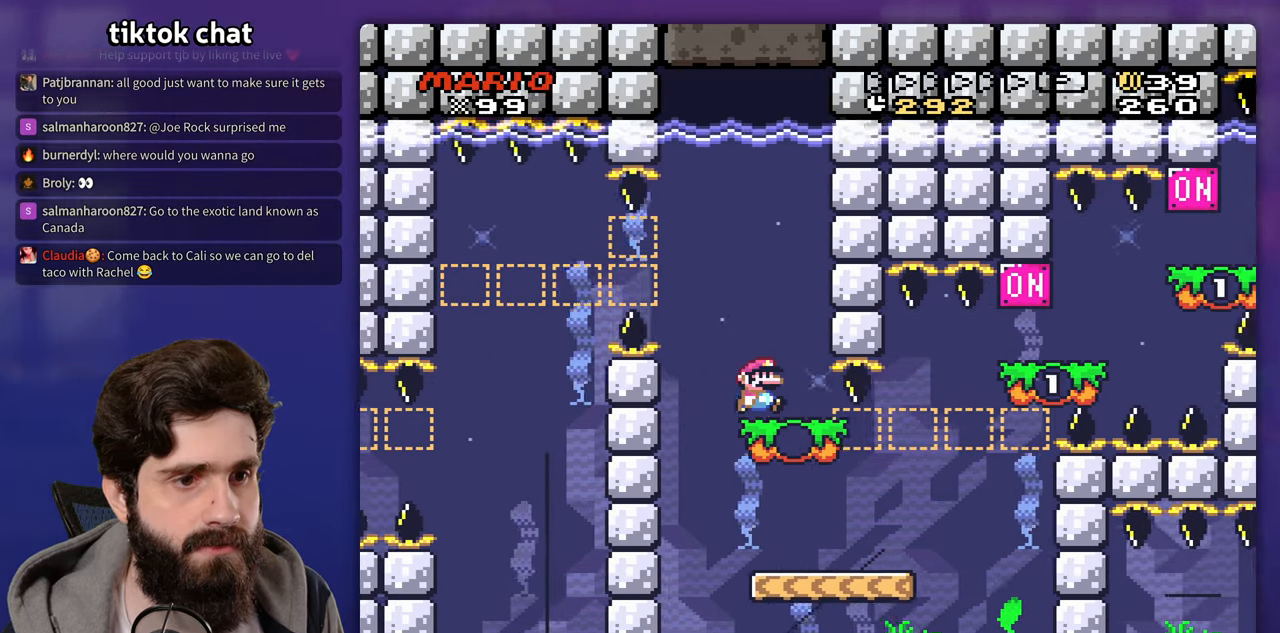
{"dt_ms": 1000, "buttons": []}
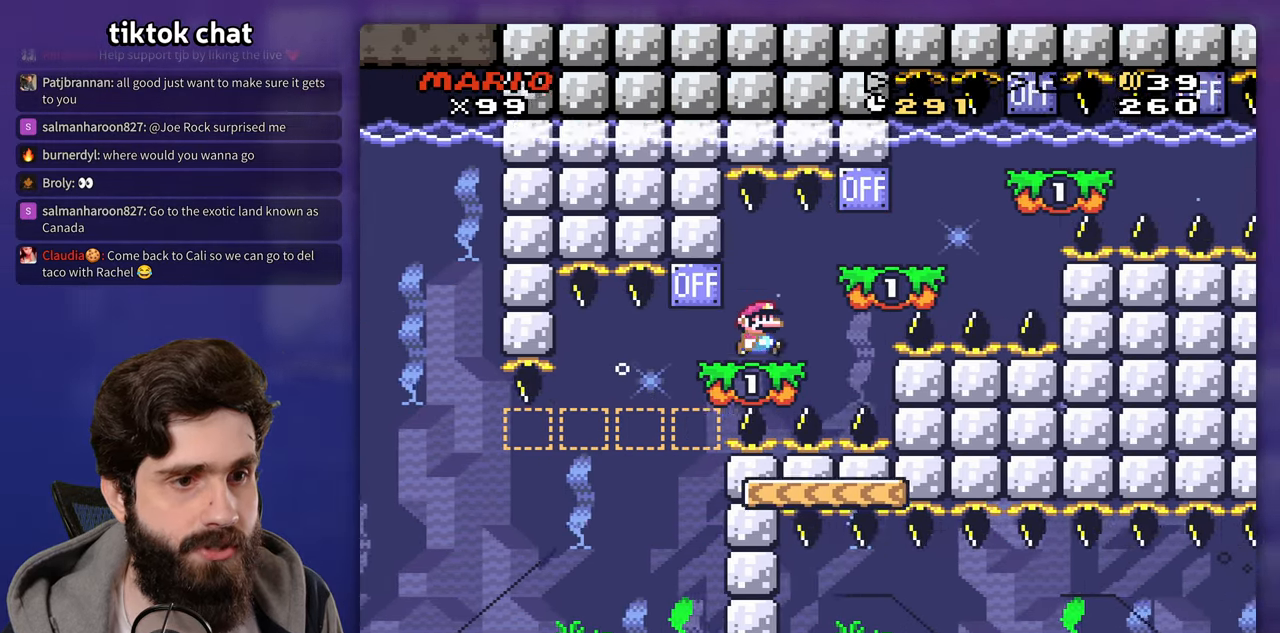
{"dt_ms": 500, "buttons": []}
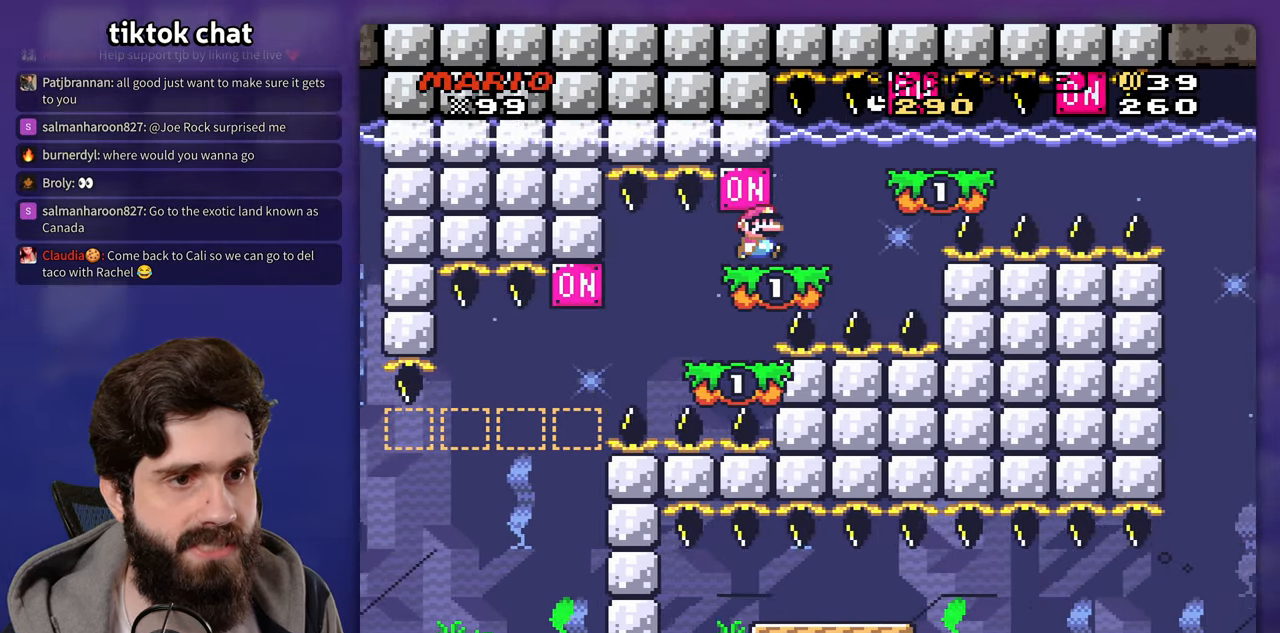
{"dt_ms": 500, "buttons": [], "events": []}